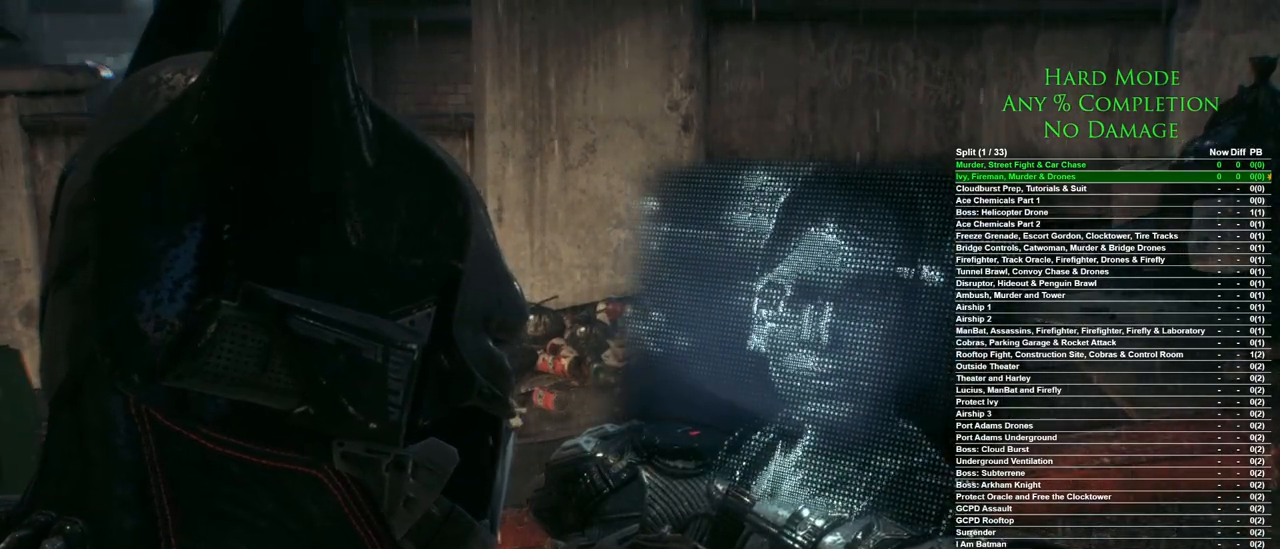
Gameplay with keyboard and mouse; each line is a JSON object with the keys and mouse buttons held at the frame after it. "events" lists presses ("down") and releases ("up") of "1", "2", "3", "4", "5", "a", "alt", "c", "caps_lock", "ctrl", "d", "e", "f", "g", "q", "r", "s", "shift", "space", "t", "tab", "v", "w", "x", "z", "mouse_left", "mouse_wheel" and "mouse_right" between this image and that frame as [ms after this image, input, new state], when the widget could be followed in between. "mouse_left", "mouse_wheel", "mouse_right" = the "left", "wheel", "right" buttons of the "mouse" list. No other keys are recorded. "wheel" means that the mouse wheel is clicked or scrolled. Mouse movement is not recorded.
{"keys": [], "mouse": [], "events": [[67, "mouse_left", "down"], [150, "mouse_left", "up"], [250, "mouse_left", "down"], [333, "mouse_left", "up"]]}
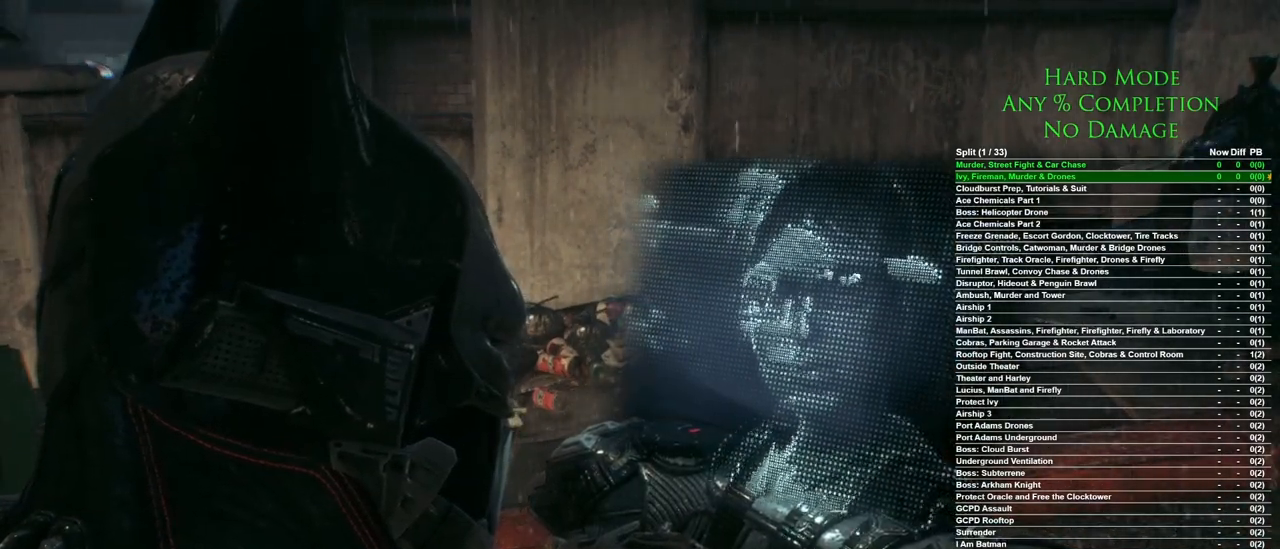
{"keys": [], "mouse": [], "events": [[117, "mouse_left", "down"], [167, "mouse_left", "up"], [267, "mouse_left", "down"], [350, "mouse_left", "up"], [450, "mouse_left", "down"], [500, "mouse_left", "up"]]}
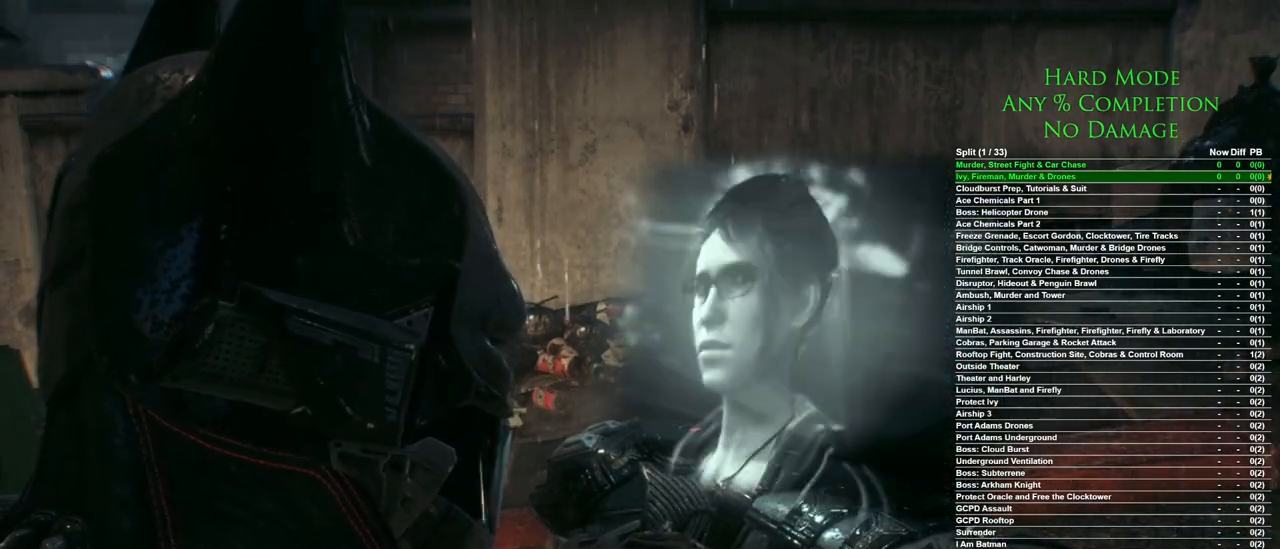
{"keys": [], "mouse": ["left"], "events": [[50, "mouse_left", "down"], [133, "mouse_left", "up"], [233, "mouse_left", "down"], [283, "mouse_left", "up"], [333, "mouse_left", "down"], [367, "mouse_left", "up"], [467, "mouse_left", "down"]]}
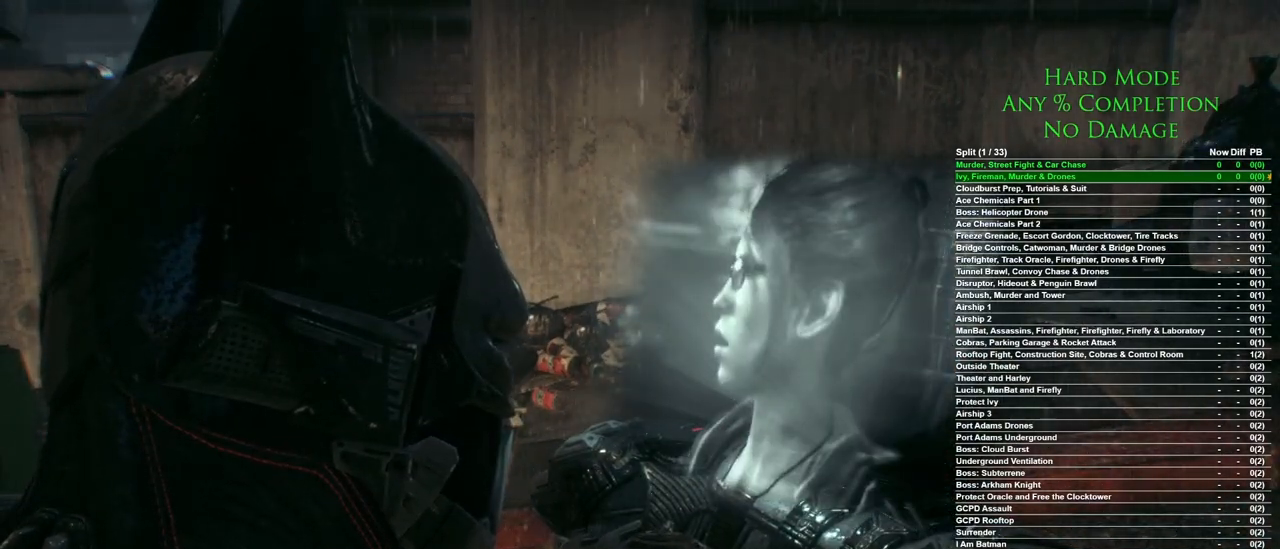
{"keys": [], "mouse": [], "events": [[17, "mouse_left", "up"], [250, "mouse_left", "down"], [333, "mouse_left", "up"]]}
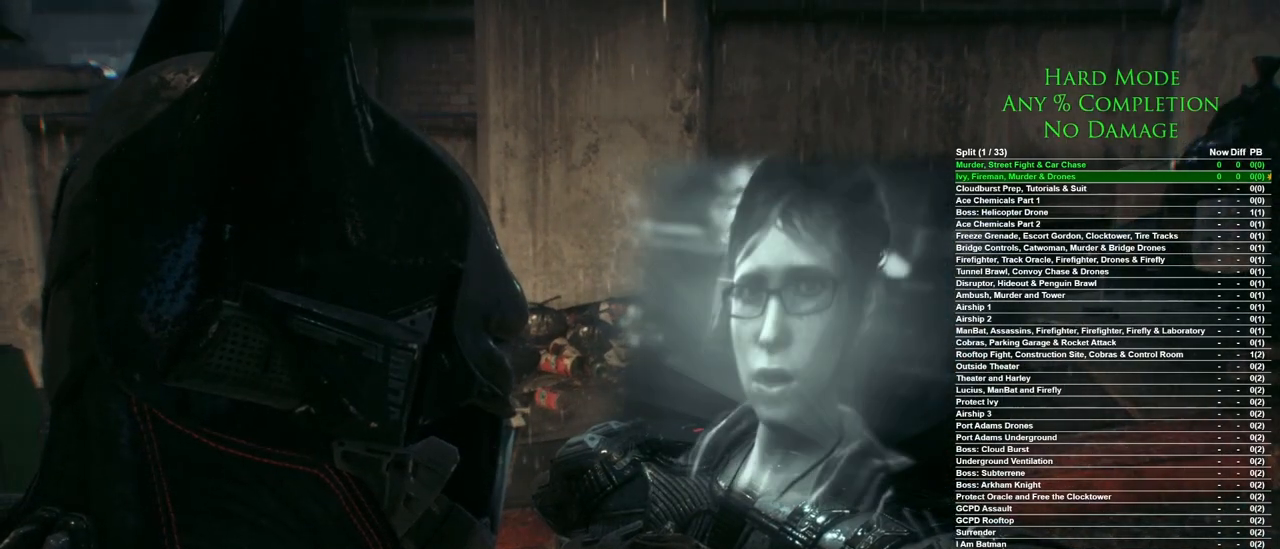
{"keys": [], "mouse": [], "events": [[33, "mouse_left", "down"], [67, "mouse_left", "up"], [167, "mouse_left", "down"], [217, "mouse_left", "up"]]}
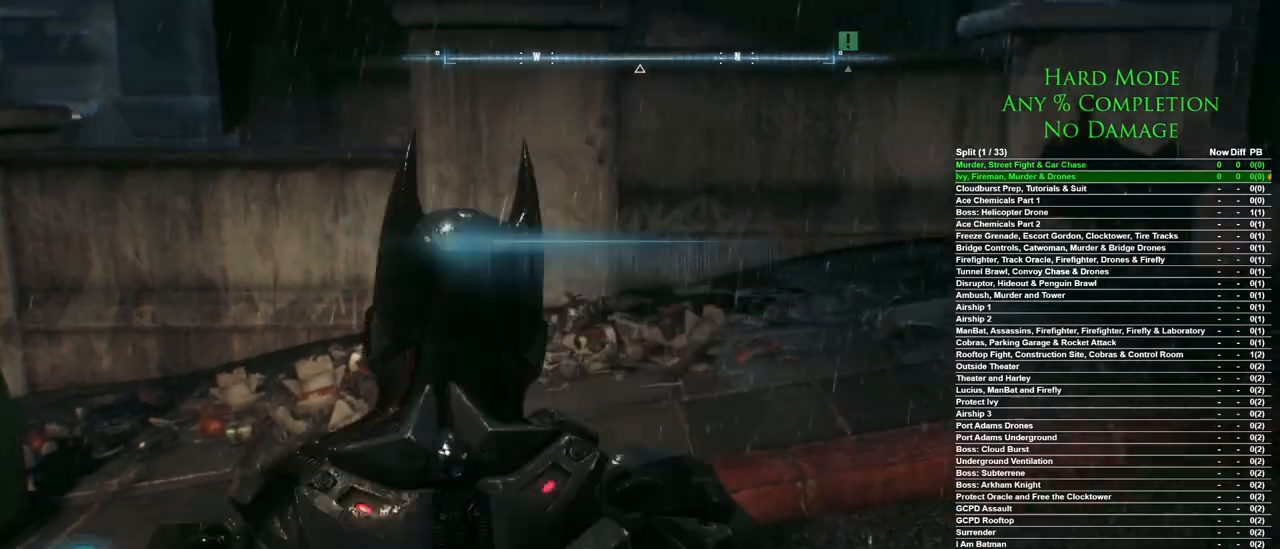
{"keys": ["w"], "mouse": [], "events": [[283, "w", "down"]]}
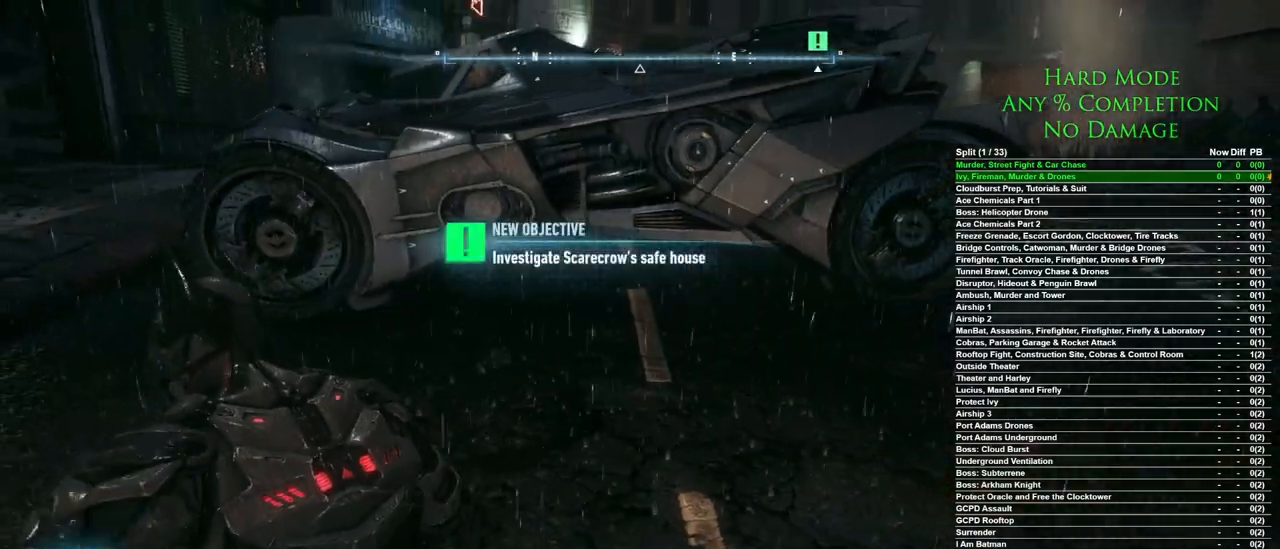
{"keys": ["space", "w"], "mouse": [], "events": [[200, "space", "down"]]}
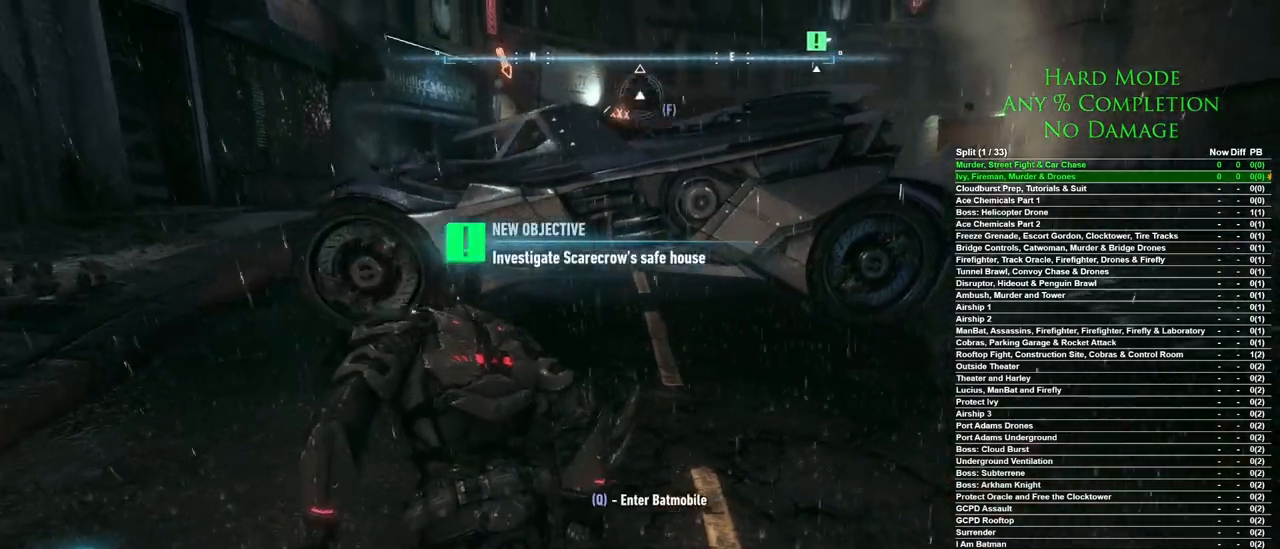
{"keys": ["space", "w"], "mouse": [], "events": [[117, "q", "down"], [217, "q", "up"]]}
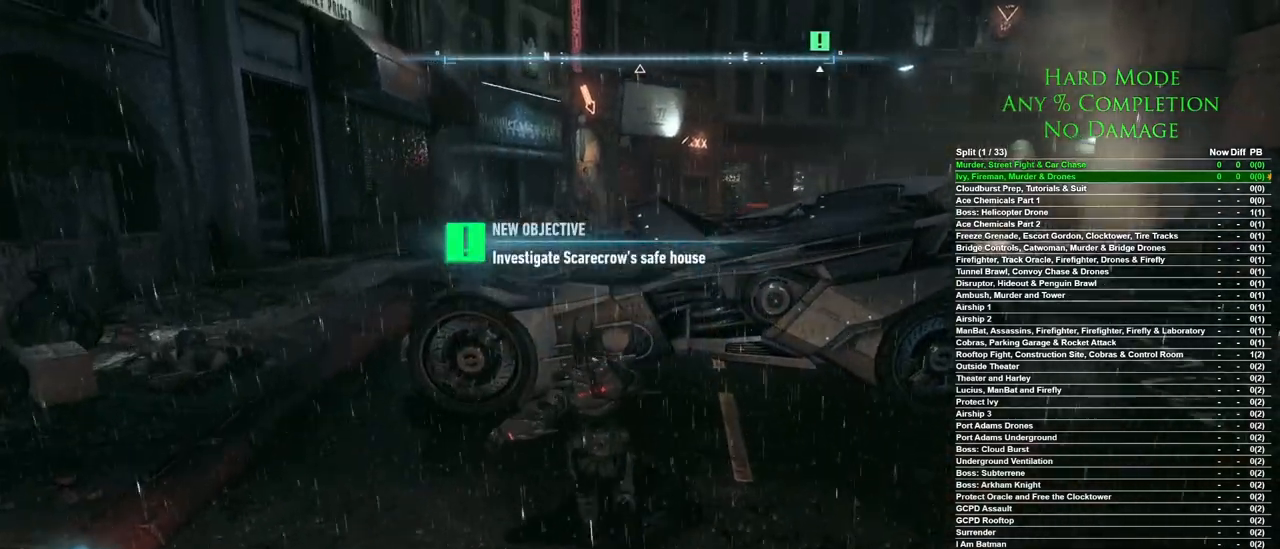
{"keys": [], "mouse": [], "events": [[133, "space", "up"], [133, "w", "up"]]}
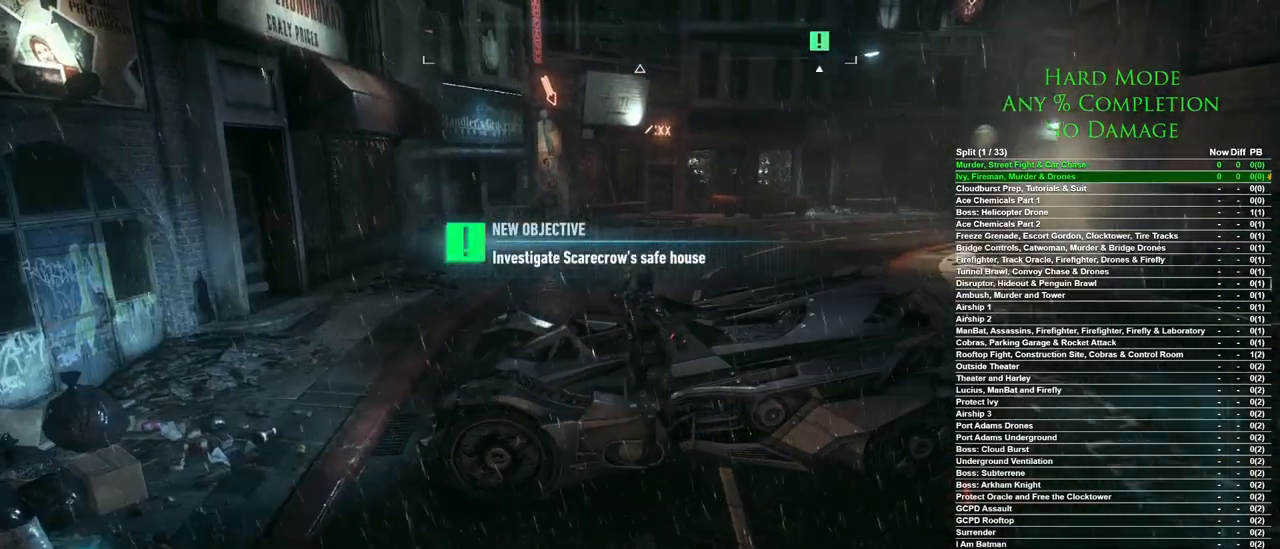
{"keys": [], "mouse": [], "events": []}
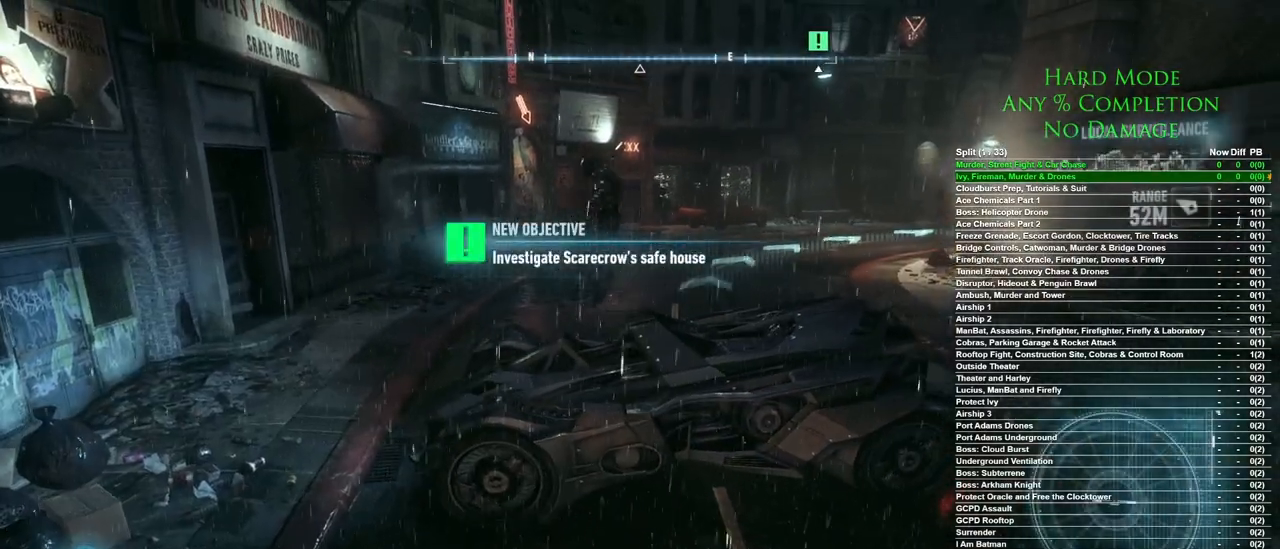
{"keys": ["d"], "mouse": [], "events": [[300, "d", "down"]]}
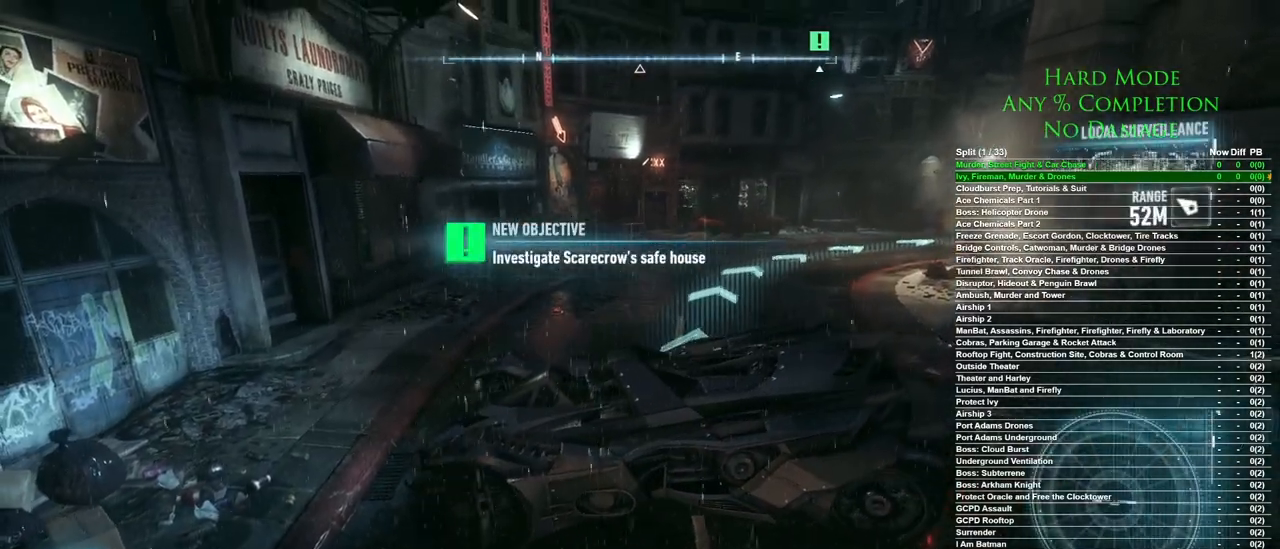
{"keys": ["d"], "mouse": [], "events": []}
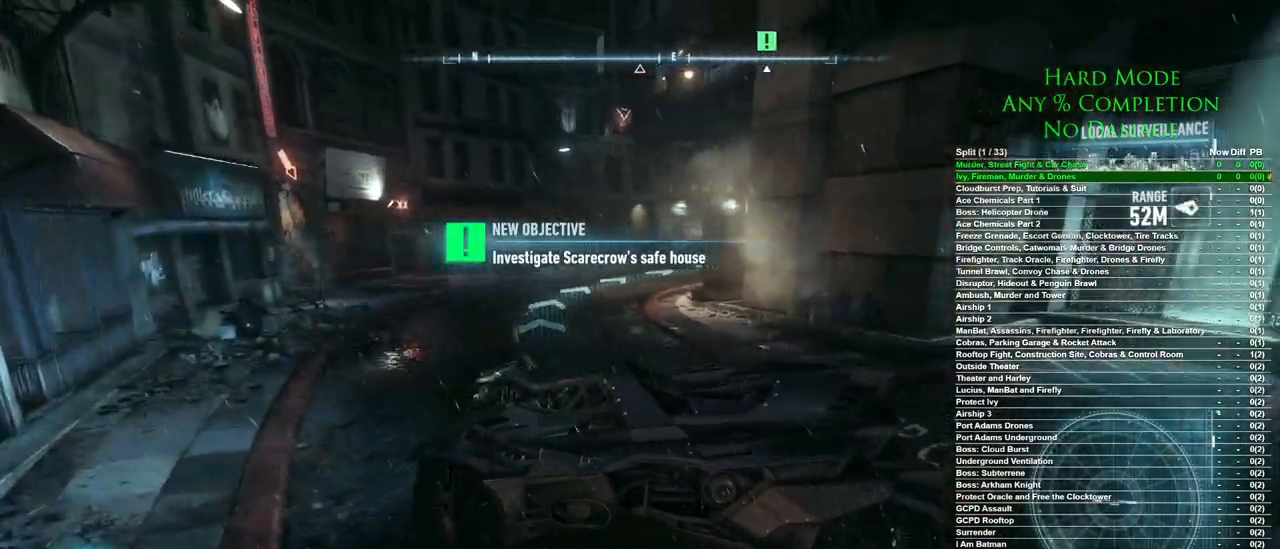
{"keys": ["d", "w"], "mouse": [], "events": [[100, "w", "down"], [200, "d", "up"], [383, "d", "down"]]}
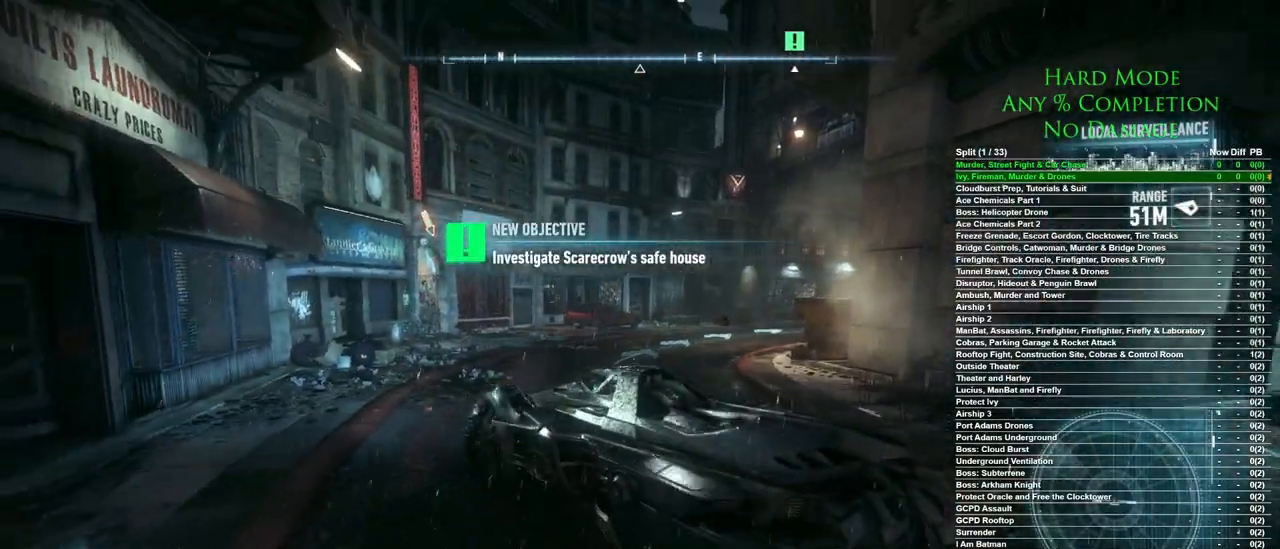
{"keys": ["w"], "mouse": [], "events": [[167, "d", "up"], [267, "d", "down"], [400, "d", "up"]]}
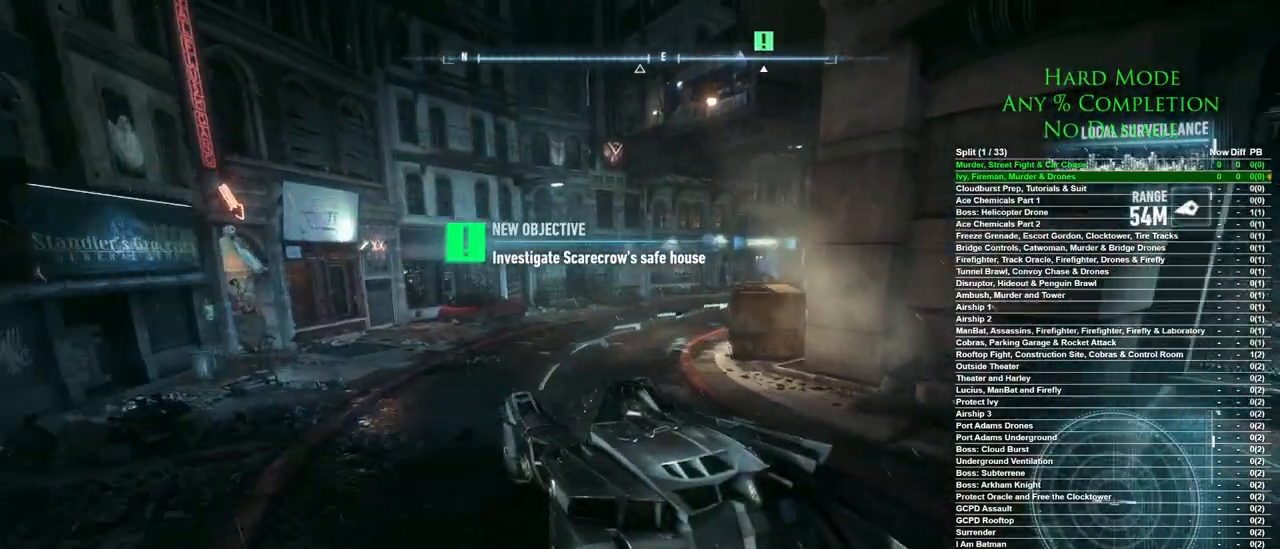
{"keys": ["w"], "mouse": [], "events": [[50, "d", "down"], [183, "d", "up"]]}
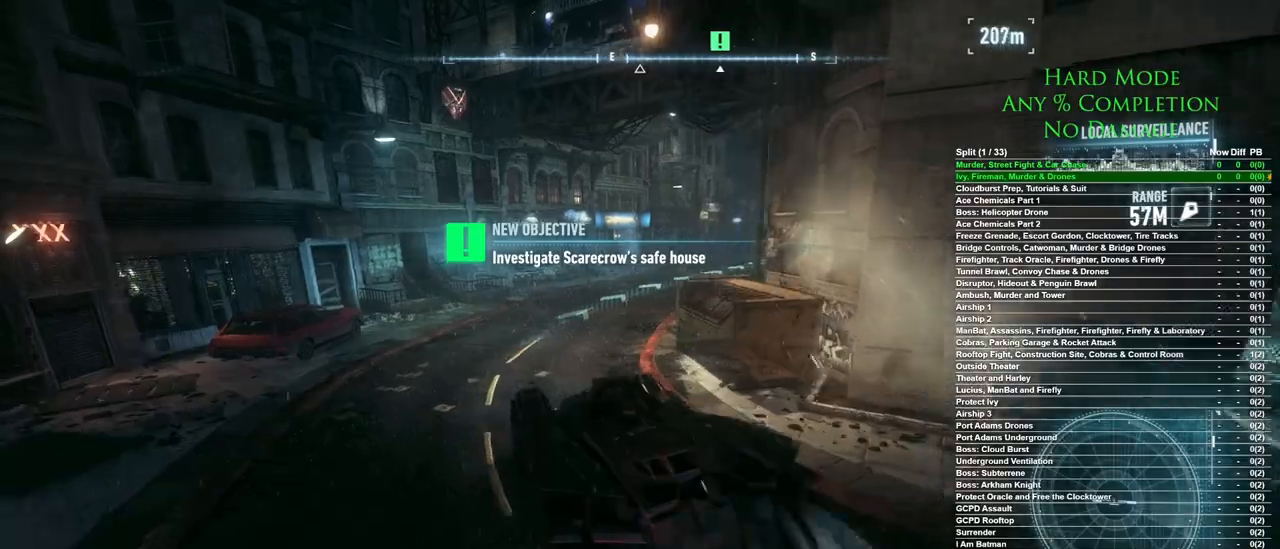
{"keys": ["d", "w"], "mouse": [], "events": [[100, "d", "down"], [333, "d", "up"], [433, "d", "down"]]}
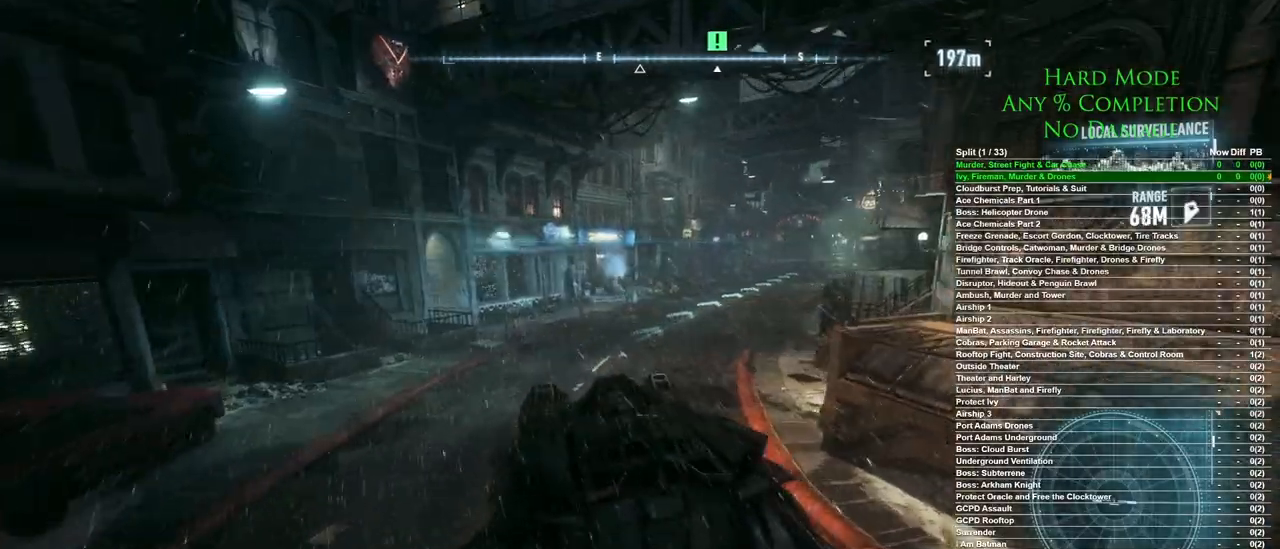
{"keys": ["w"], "mouse": [], "events": [[267, "d", "up"]]}
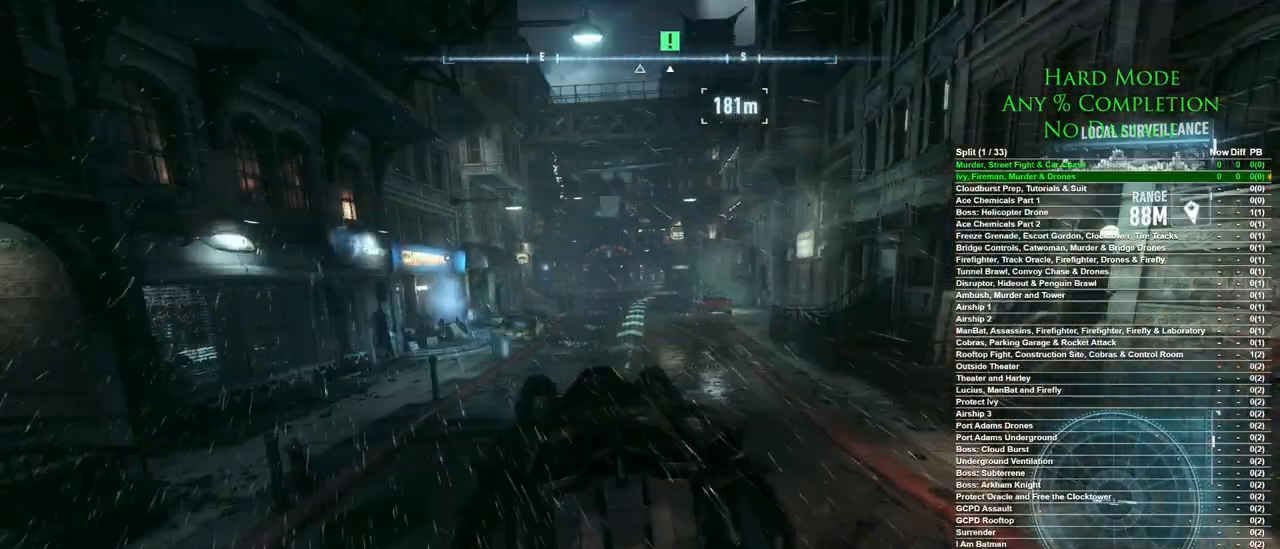
{"keys": ["d", "w"], "mouse": [], "events": [[417, "d", "down"]]}
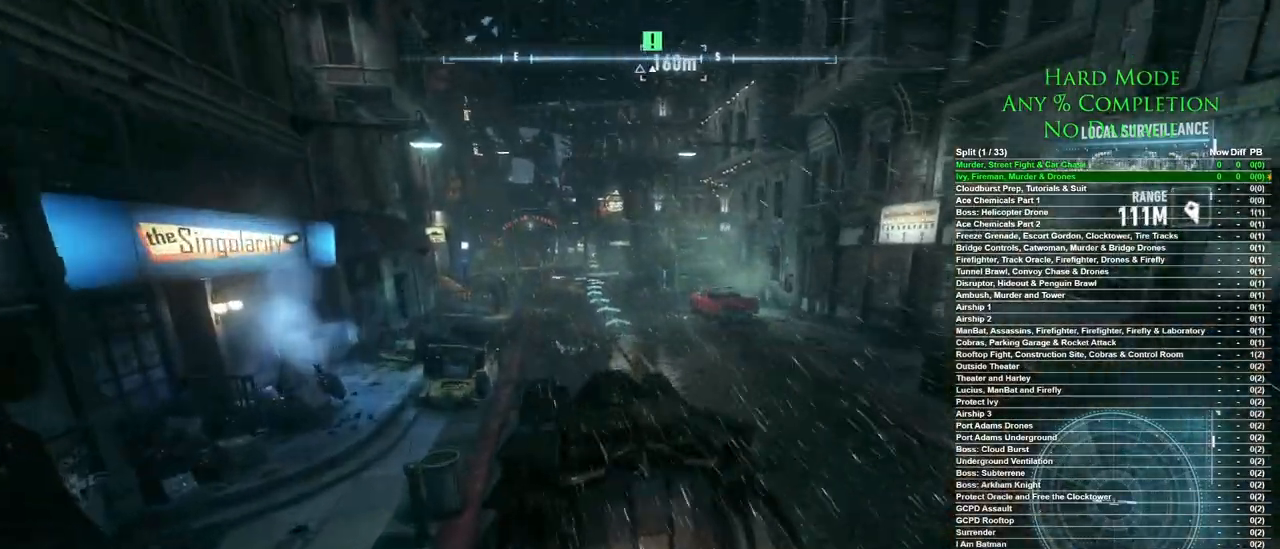
{"keys": ["w"], "mouse": [], "events": [[17, "d", "up"], [300, "a", "down"], [333, "a", "up"]]}
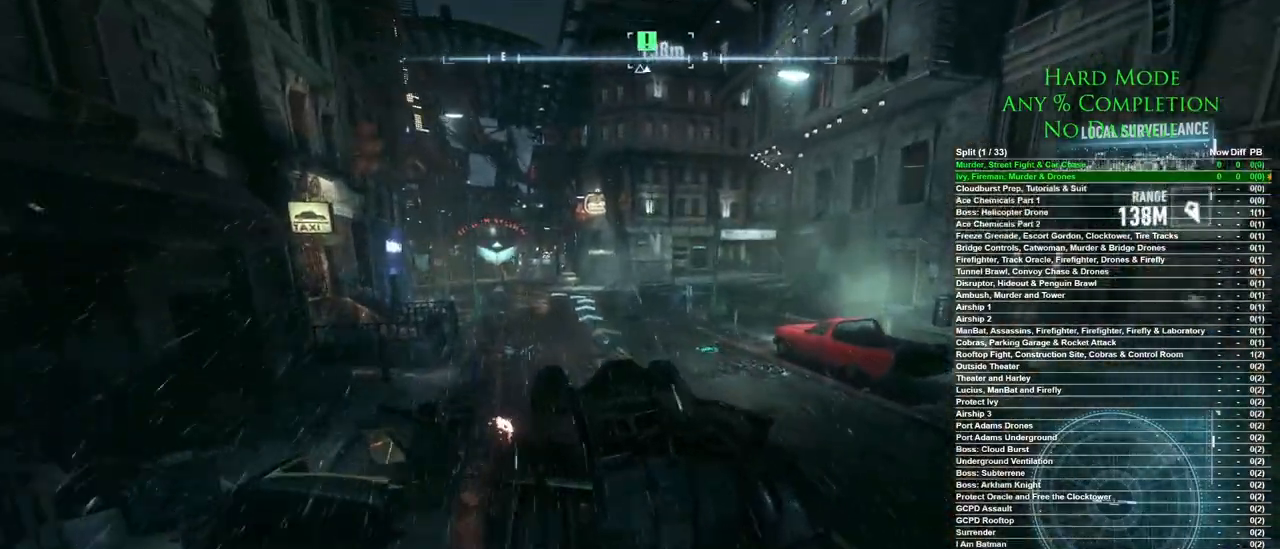
{"keys": ["d", "w"], "mouse": [], "events": [[450, "d", "down"]]}
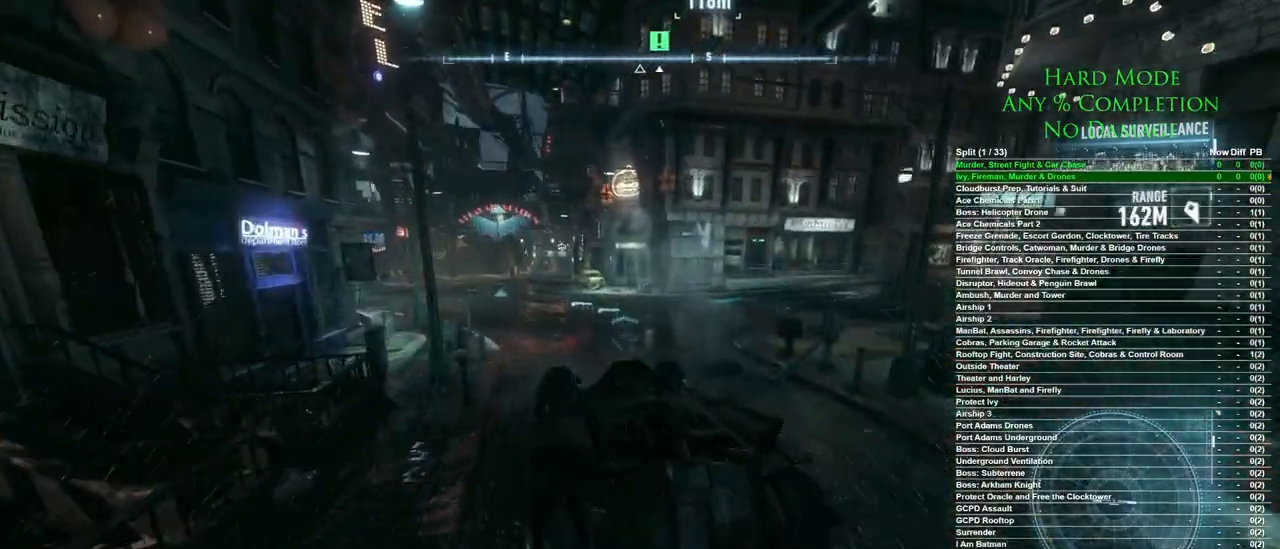
{"keys": ["s"], "mouse": [], "events": [[83, "d", "up"], [233, "w", "up"], [417, "s", "down"]]}
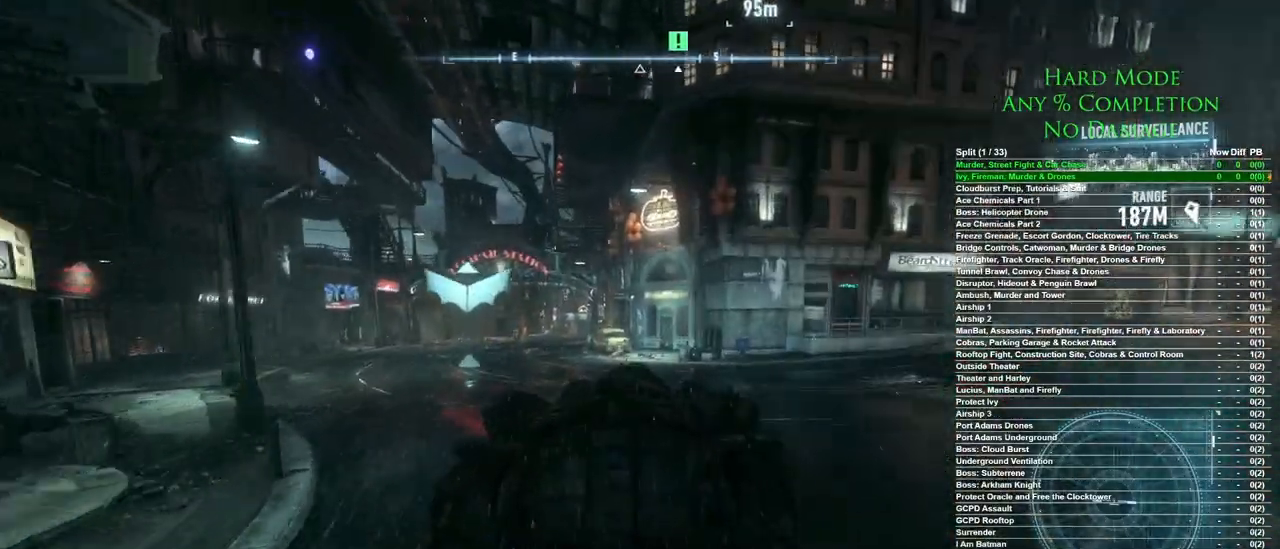
{"keys": ["s"], "mouse": [], "events": [[67, "e", "down"], [150, "e", "up"], [200, "e", "down"], [333, "e", "up"]]}
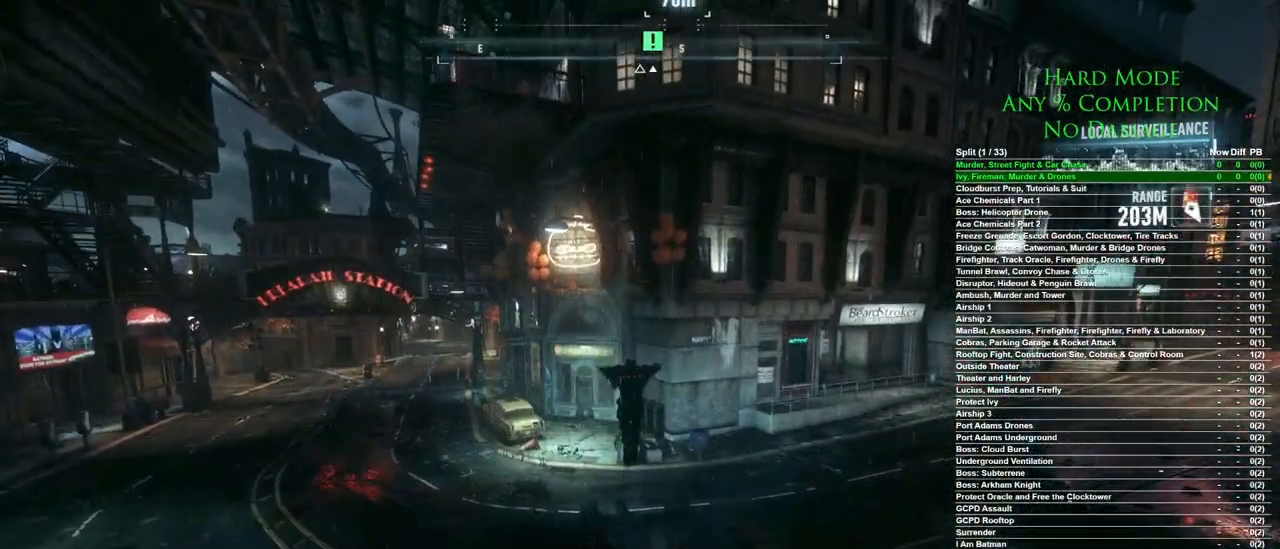
{"keys": ["w"], "mouse": [], "events": [[217, "d", "down"], [267, "s", "up"], [350, "w", "down"], [400, "d", "up"]]}
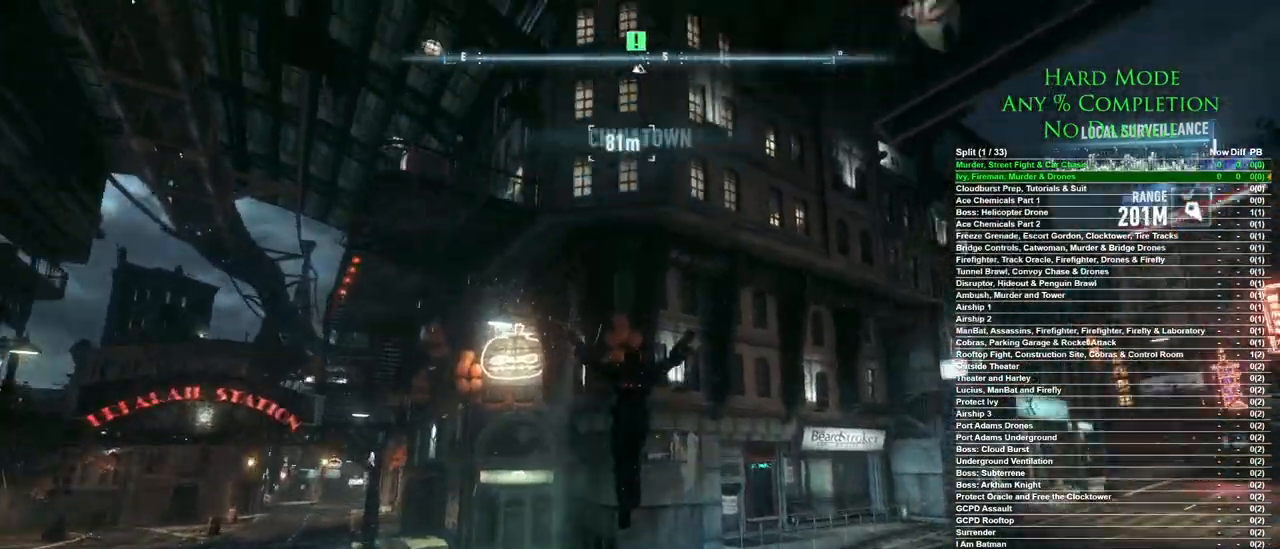
{"keys": ["w"], "mouse": [], "events": []}
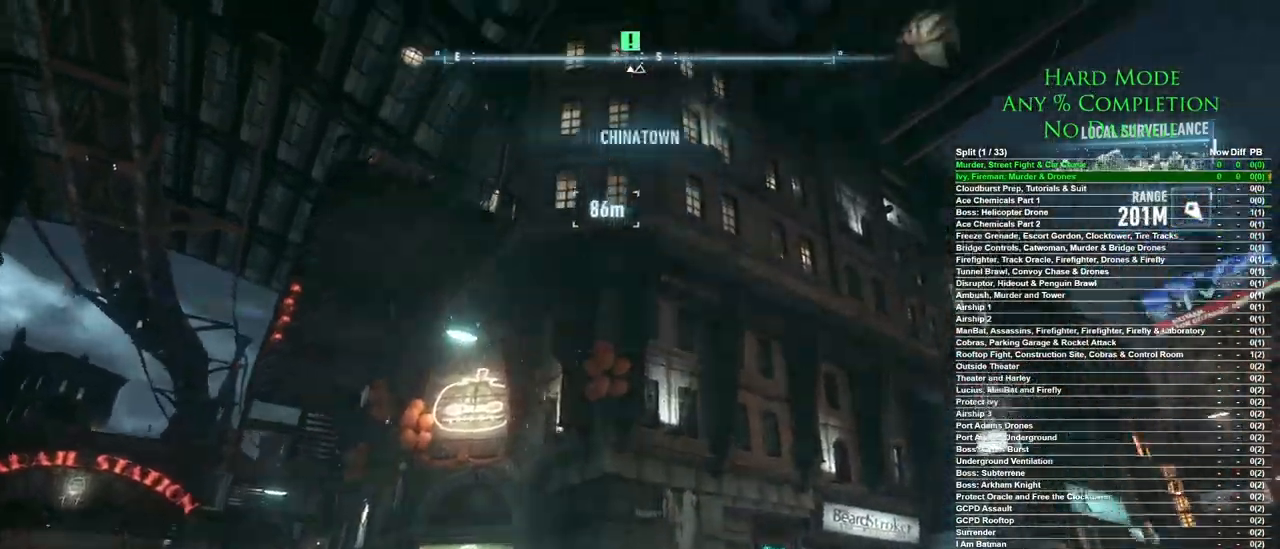
{"keys": ["f", "w"], "mouse": [], "events": [[483, "f", "down"]]}
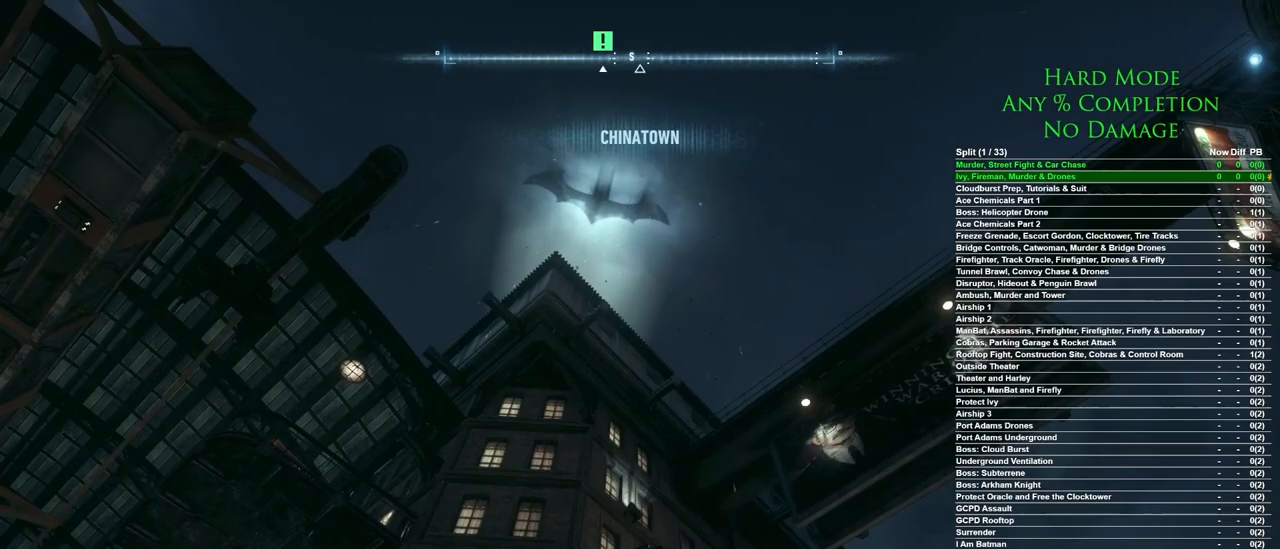
{"keys": ["w"], "mouse": [], "events": [[117, "f", "up"], [167, "f", "down"], [267, "f", "up"], [350, "f", "down"], [400, "f", "up"]]}
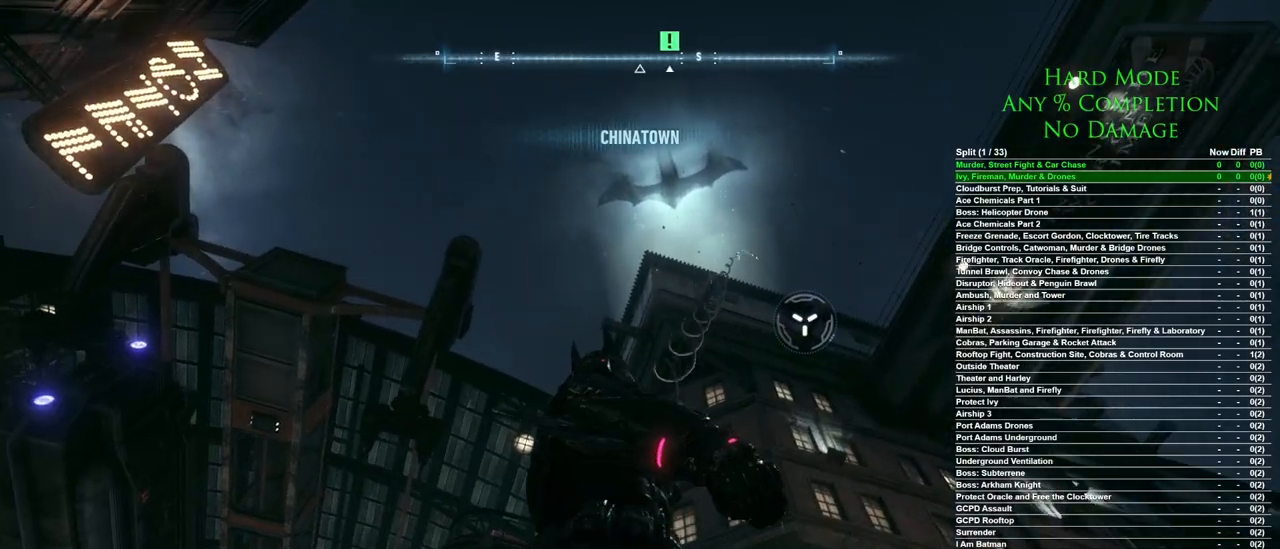
{"keys": [], "mouse": [], "events": [[233, "w", "up"]]}
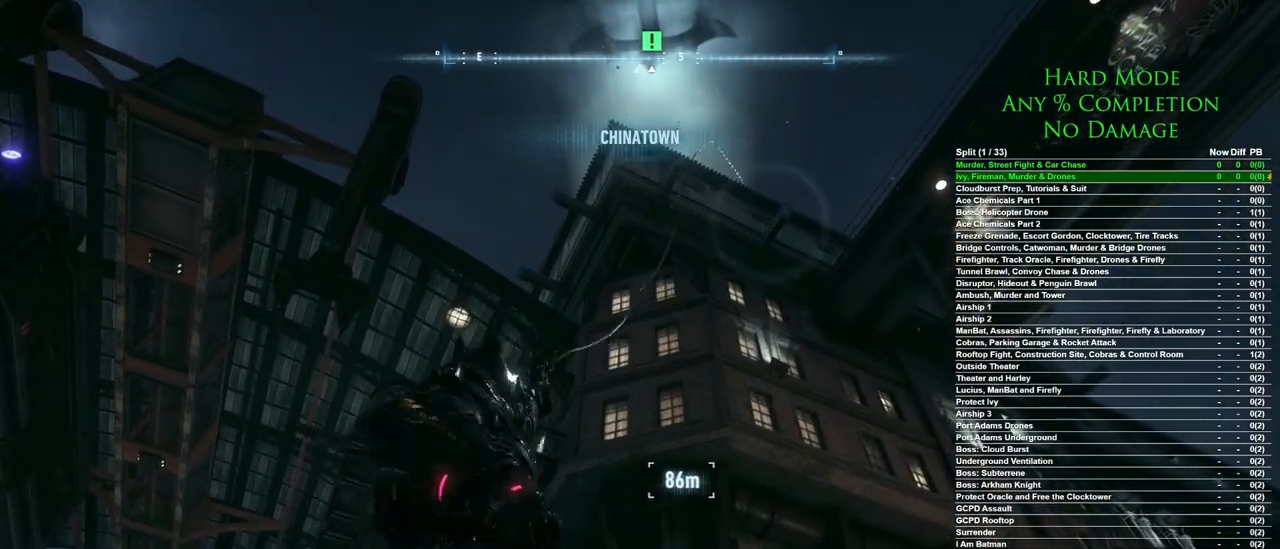
{"keys": [], "mouse": [], "events": [[333, "f", "down"], [433, "f", "up"]]}
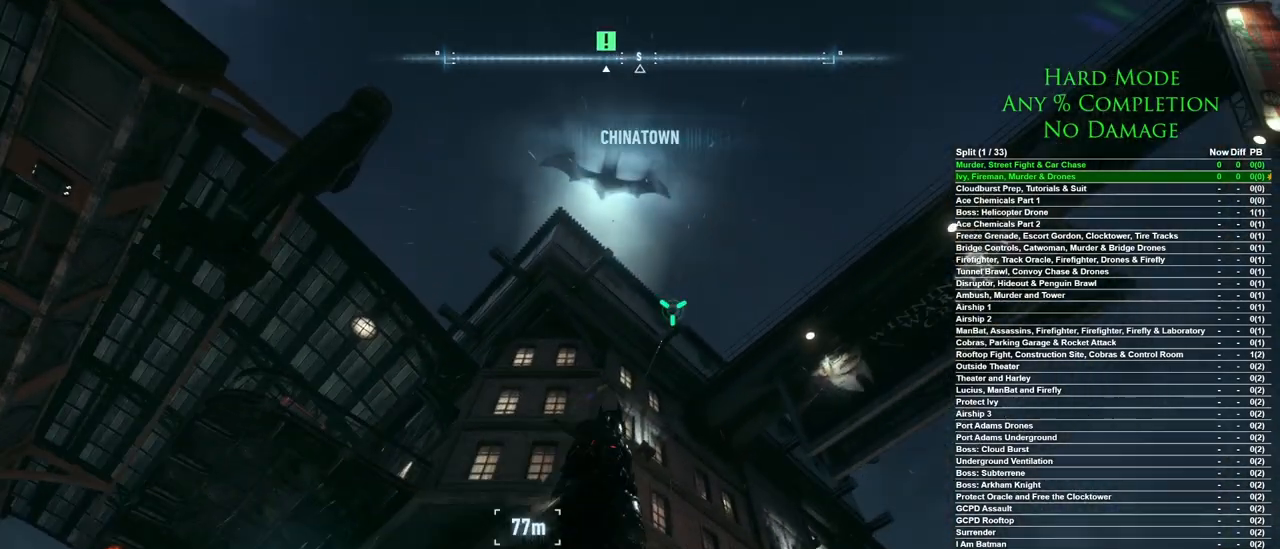
{"keys": [], "mouse": [], "events": []}
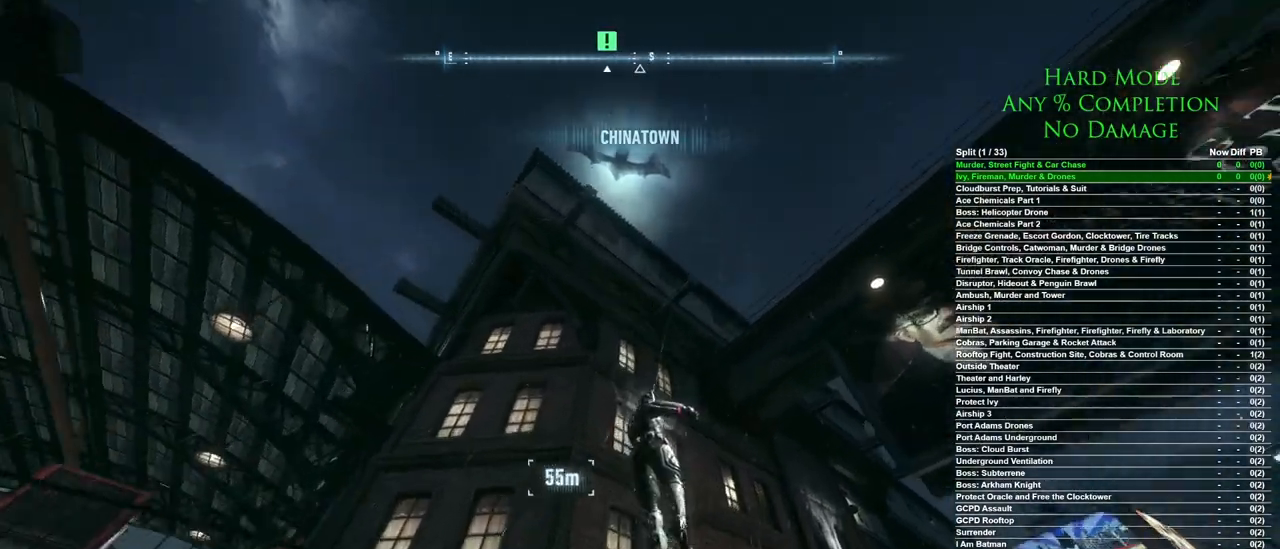
{"keys": ["w"], "mouse": [], "events": [[183, "w", "down"]]}
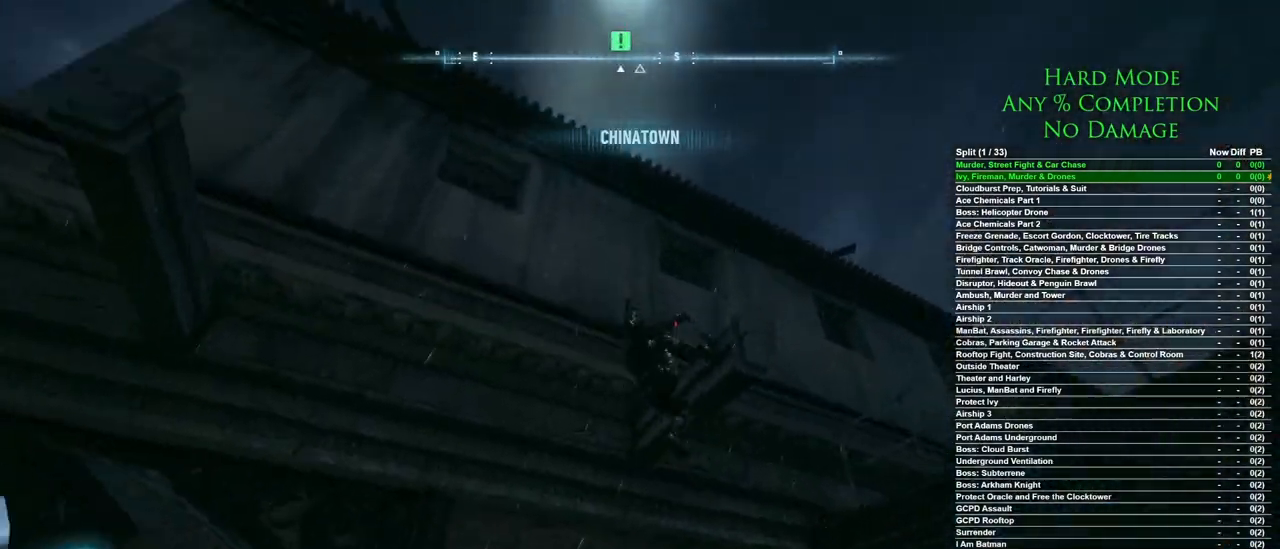
{"keys": ["w"], "mouse": [], "events": []}